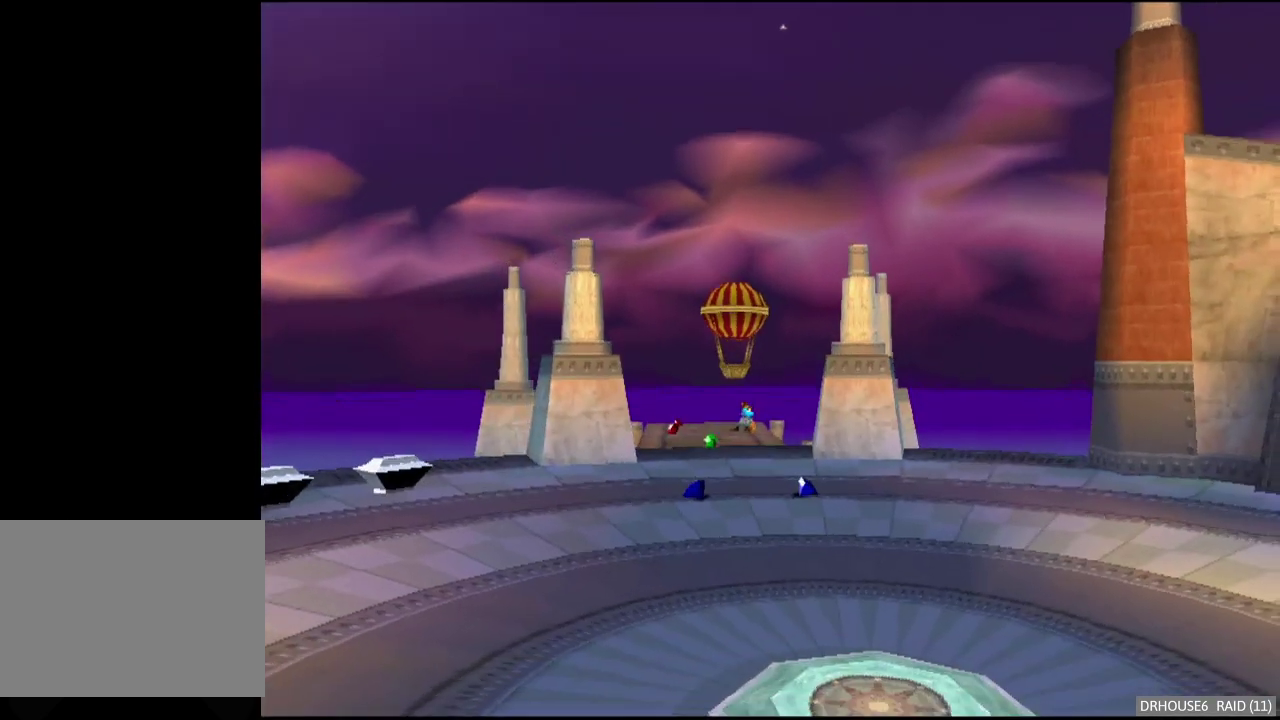
Gameplay with a controller (Xbox layout); each line is a JSON object with the inputs held at the frame after it. "events" lists button and stick changes between this image and that frame as [ms after this image, input, new state], when the widget could be followed in between.
{"buttons": ["X"], "left_stick": "up", "right_stick": "center", "events": [[317, "left_stick", "up"], [450, "X", "down"]]}
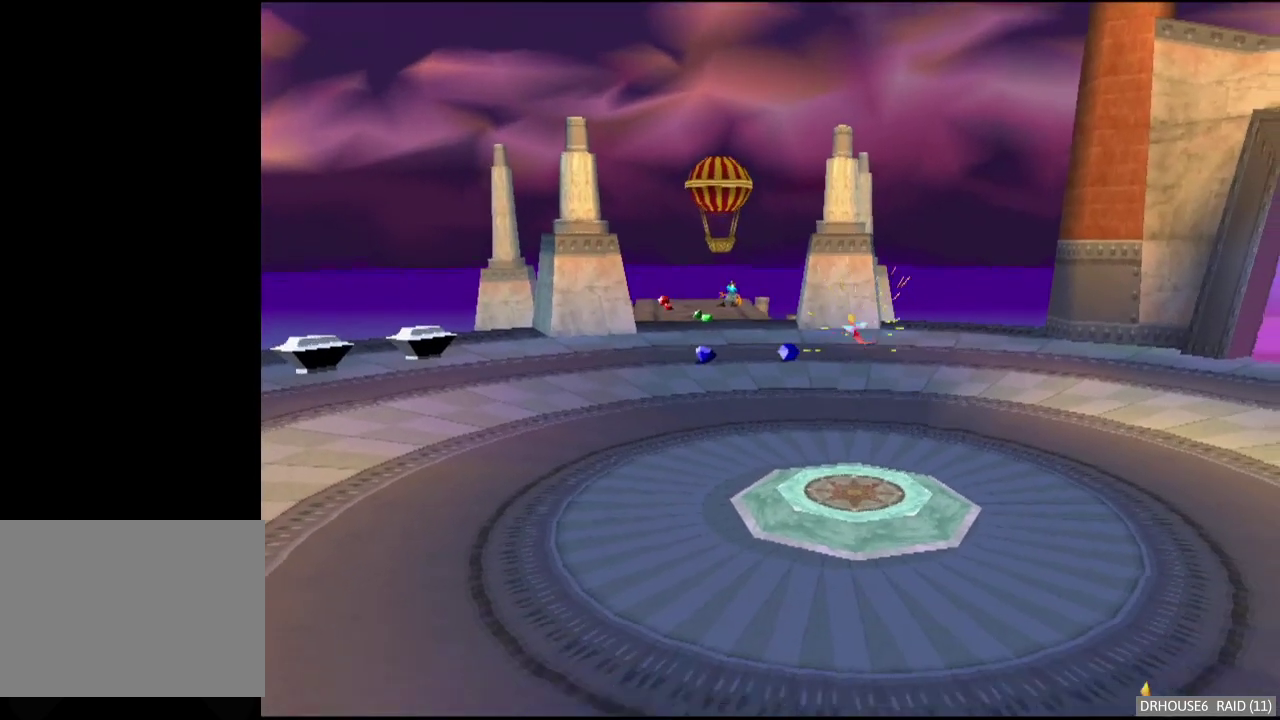
{"buttons": ["X"], "left_stick": "center", "right_stick": "center", "events": [[17, "left_stick", "center"], [283, "left_stick", "up-left"], [417, "left_stick", "center"]]}
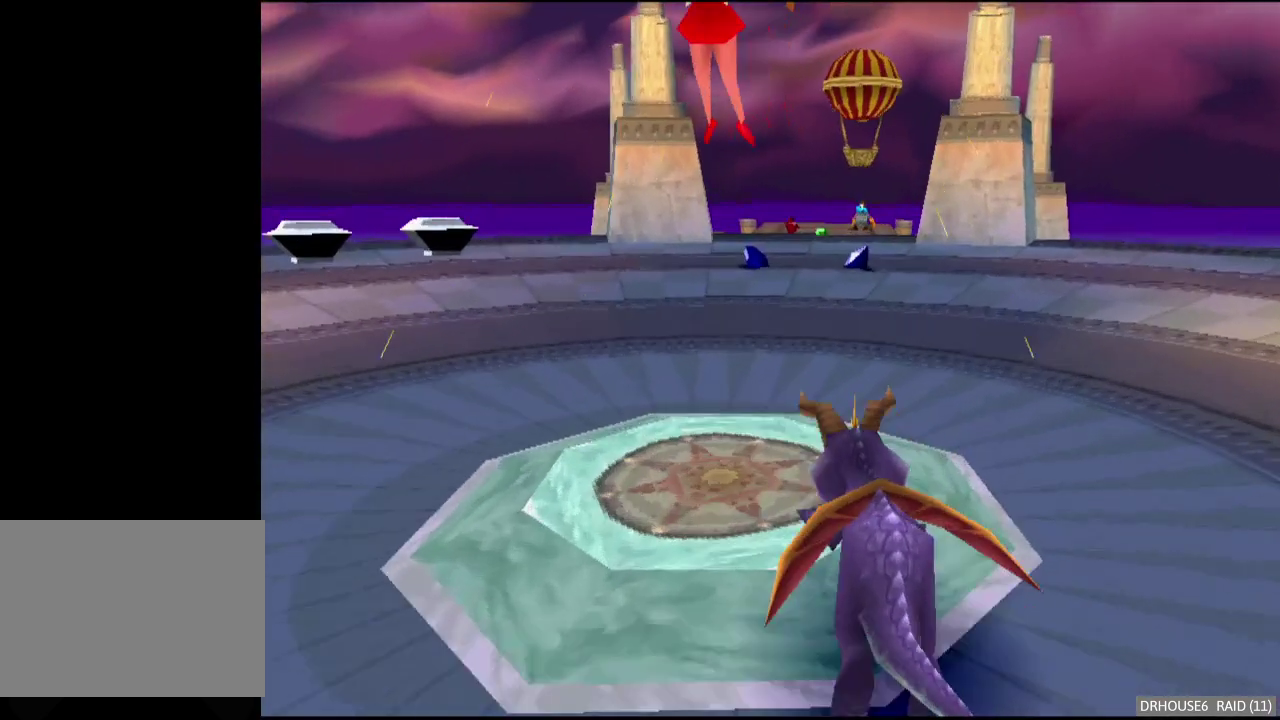
{"buttons": [], "left_stick": "center", "right_stick": "center", "events": [[100, "X", "up"]]}
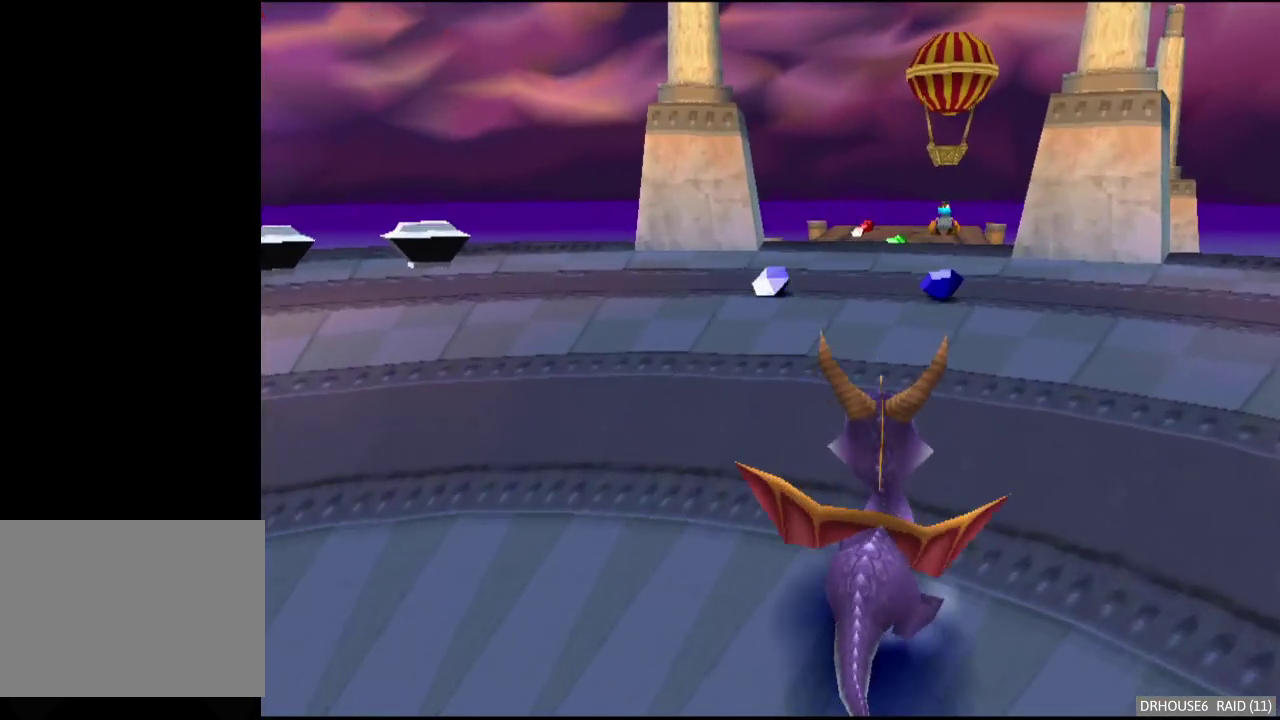
{"buttons": [], "left_stick": "center", "right_stick": "center", "events": []}
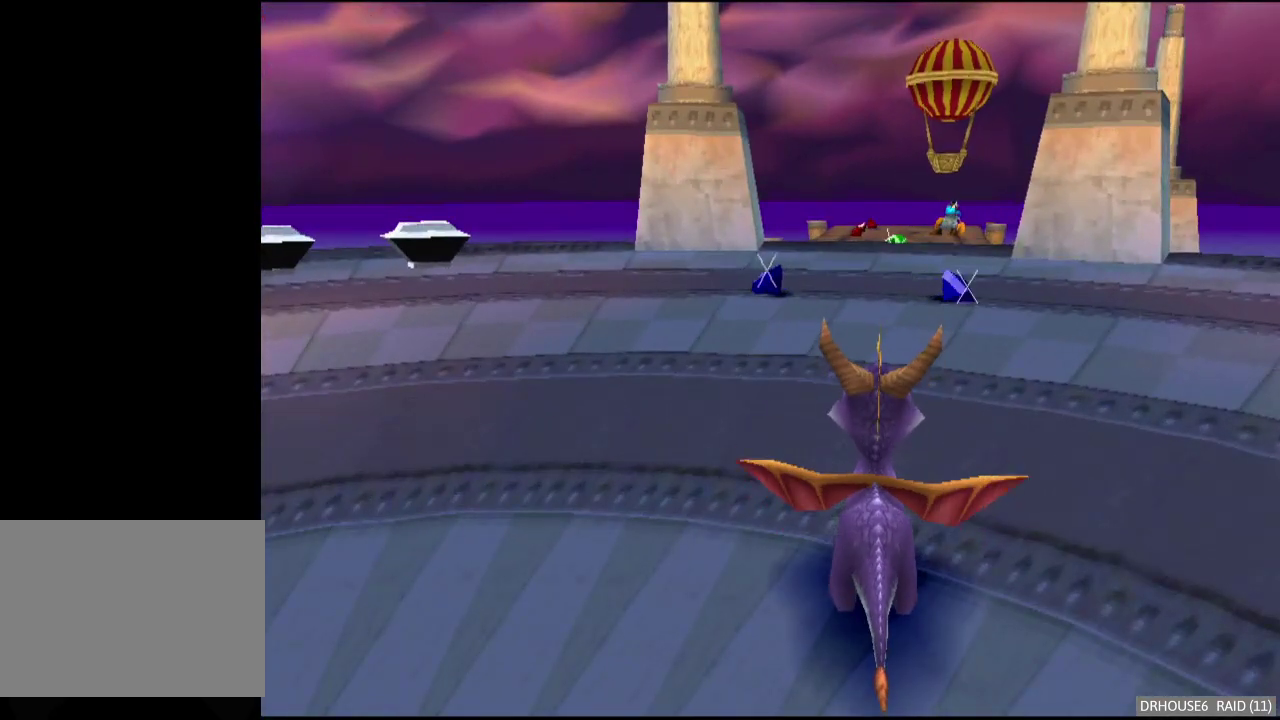
{"buttons": [], "left_stick": "center", "right_stick": "center", "events": [[317, "START", "down"], [417, "START", "up"]]}
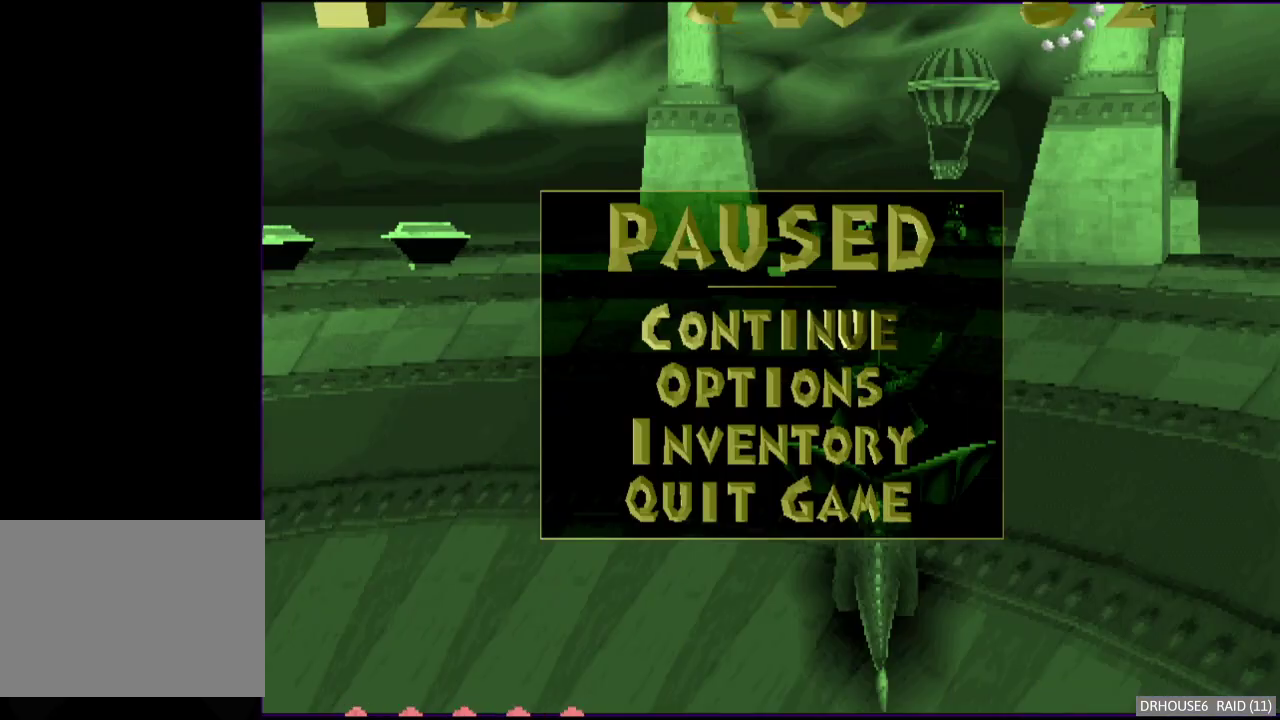
{"buttons": [], "left_stick": "center", "right_stick": "center", "events": []}
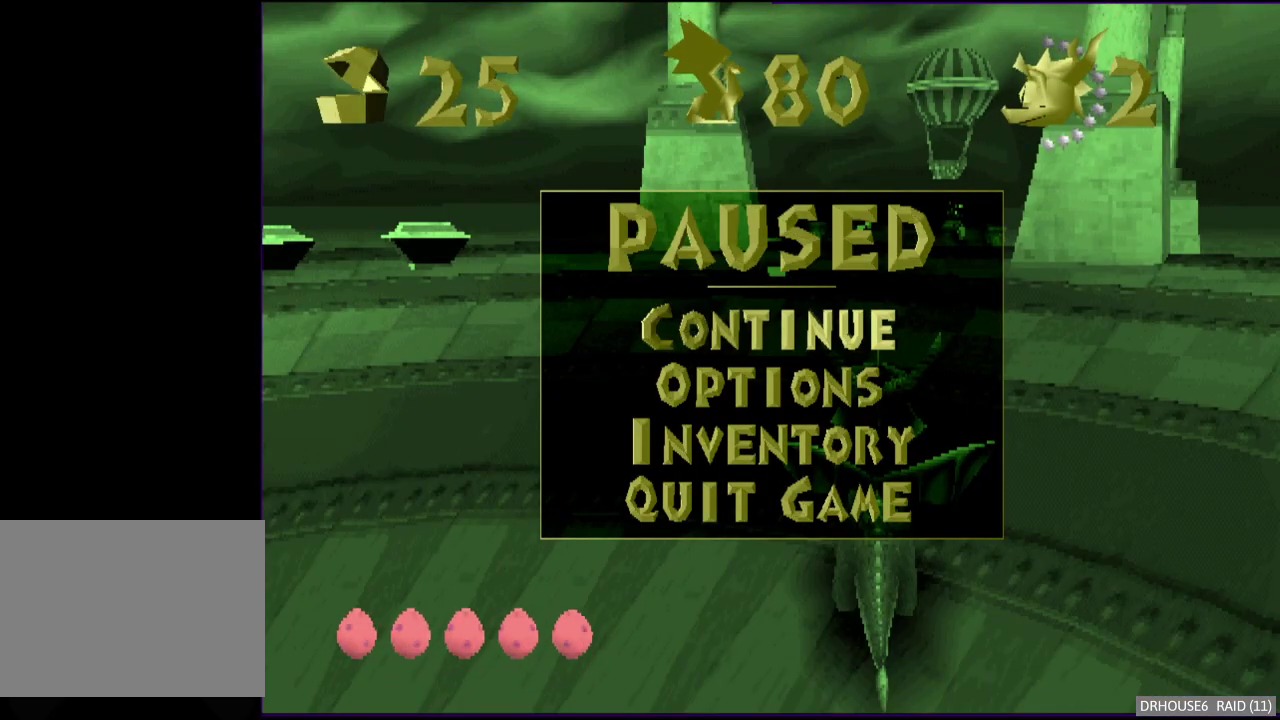
{"buttons": [], "left_stick": "center", "right_stick": "center", "events": []}